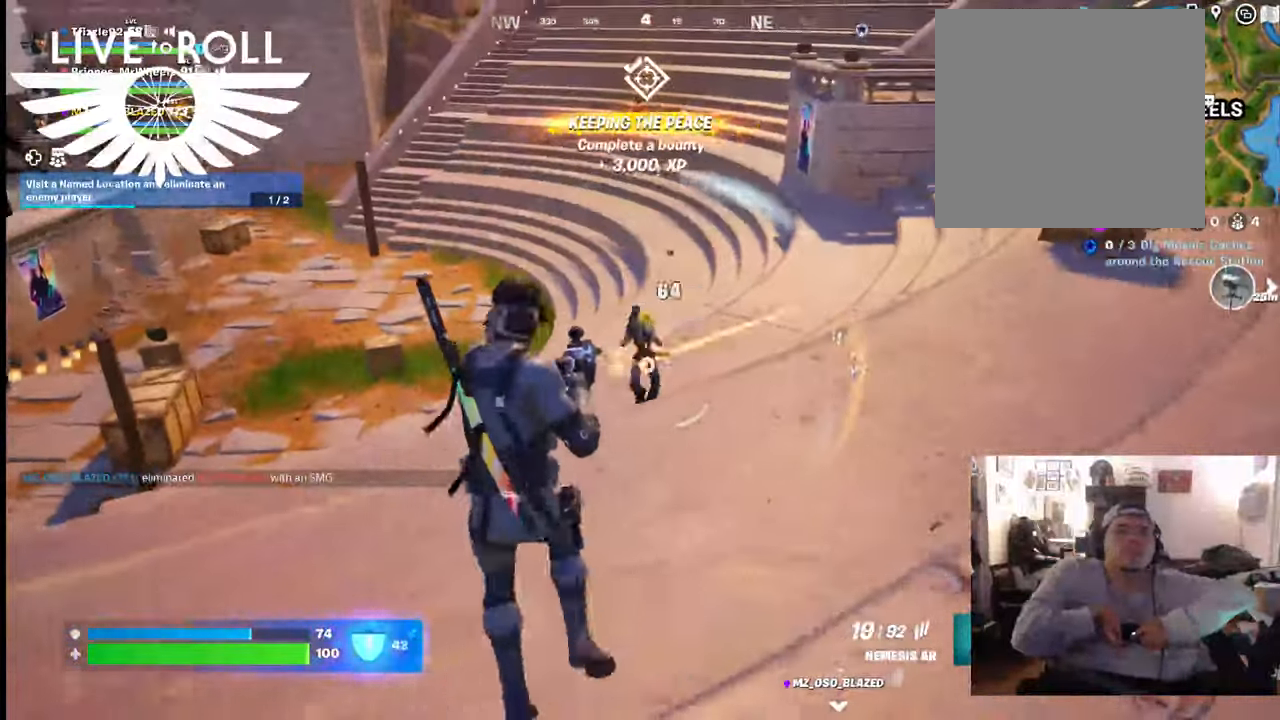
Gameplay with a controller (Xbox layout); each line is a JSON object with the inputs held at the frame after it. "events" lists button and stick changes between this image and that frame as [ms after this image, input, new state], when the widget could be followed in between.
{"buttons": [], "left_stick": "up-right", "right_stick": "center", "events": [[300, "R2", "down"], [400, "R2", "up"], [433, "left_stick", "up"], [500, "left_stick", "up-right"]]}
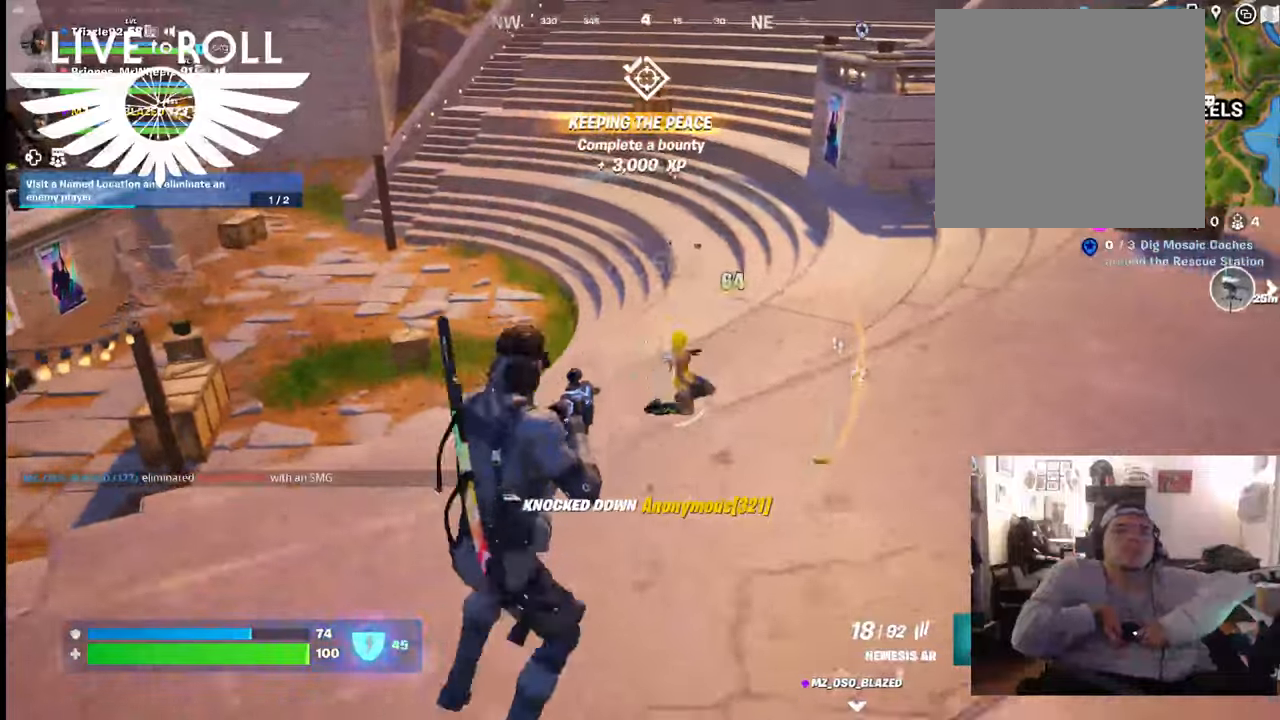
{"buttons": [], "left_stick": "up", "right_stick": "center", "events": [[467, "left_stick", "up"]]}
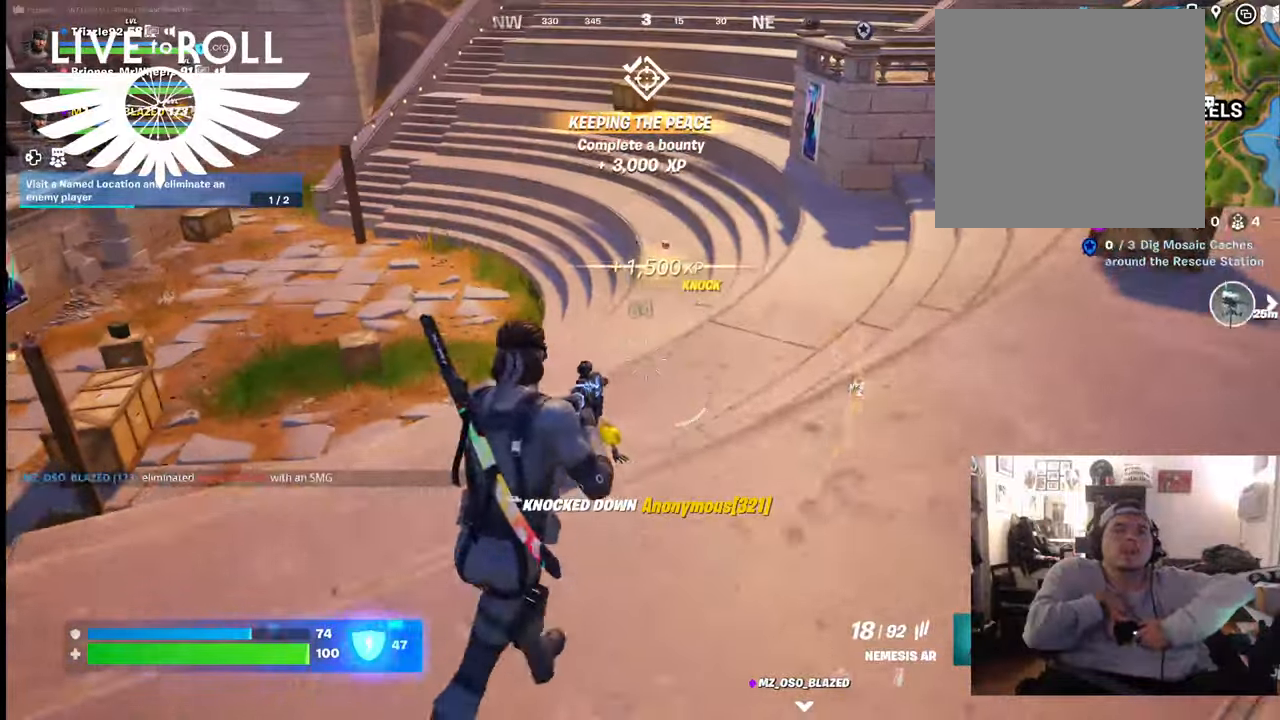
{"buttons": [], "left_stick": "up", "right_stick": "down-left", "events": [[133, "right_stick", "down-left"], [333, "left_stick", "up-left"], [467, "left_stick", "up"]]}
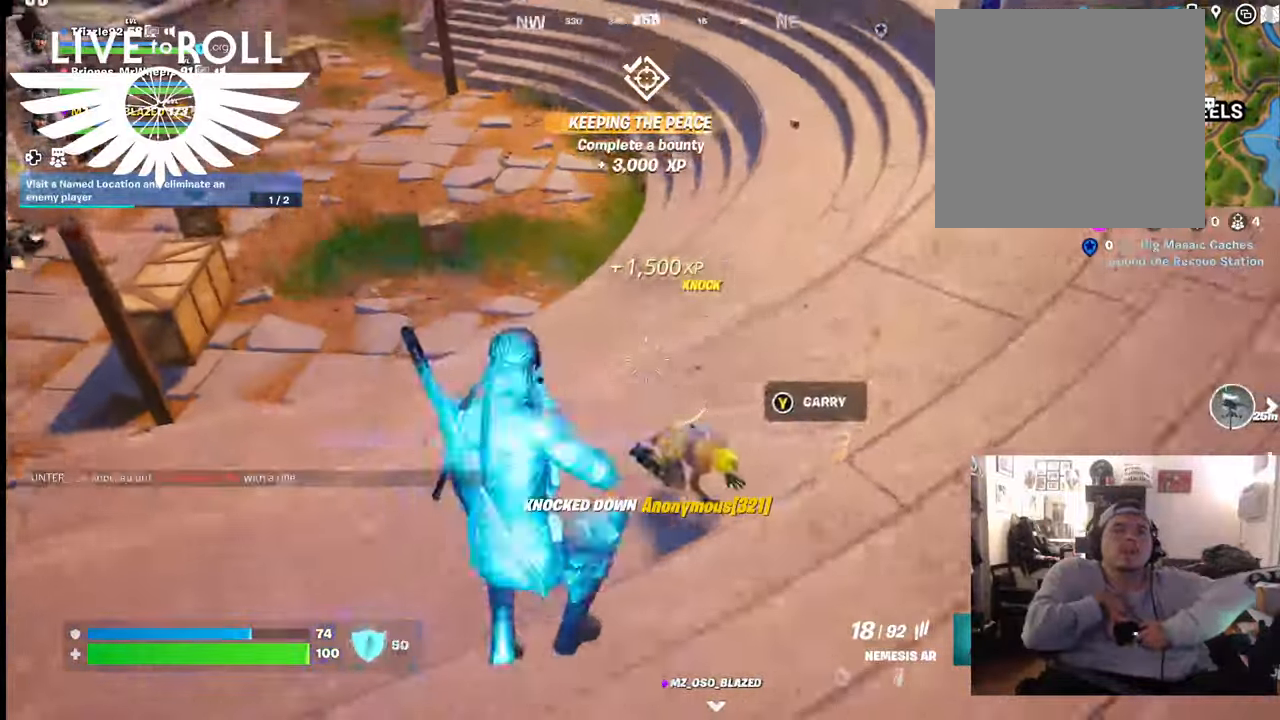
{"buttons": [], "left_stick": "down-right", "right_stick": "center", "events": [[33, "right_stick", "down"], [133, "left_stick", "down-right"], [167, "right_stick", "center"]]}
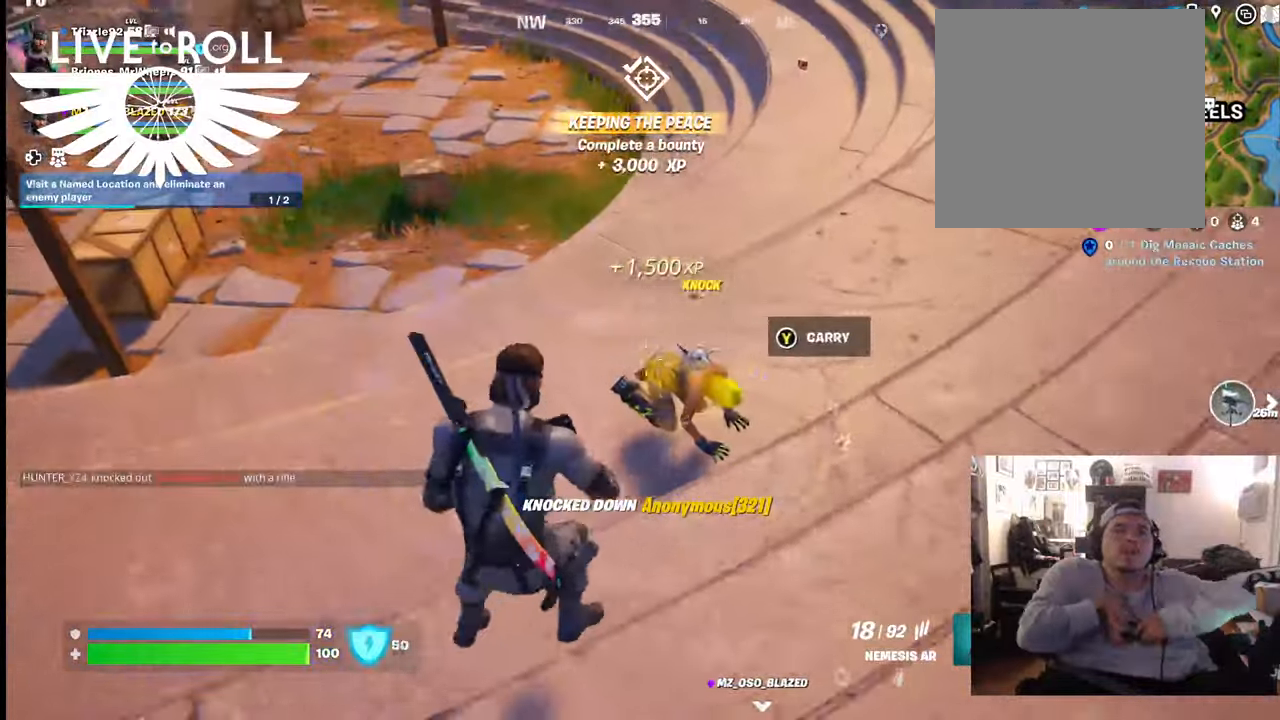
{"buttons": [], "left_stick": "center", "right_stick": "center", "events": [[233, "R2", "down"], [300, "left_stick", "center"], [333, "R2", "up"]]}
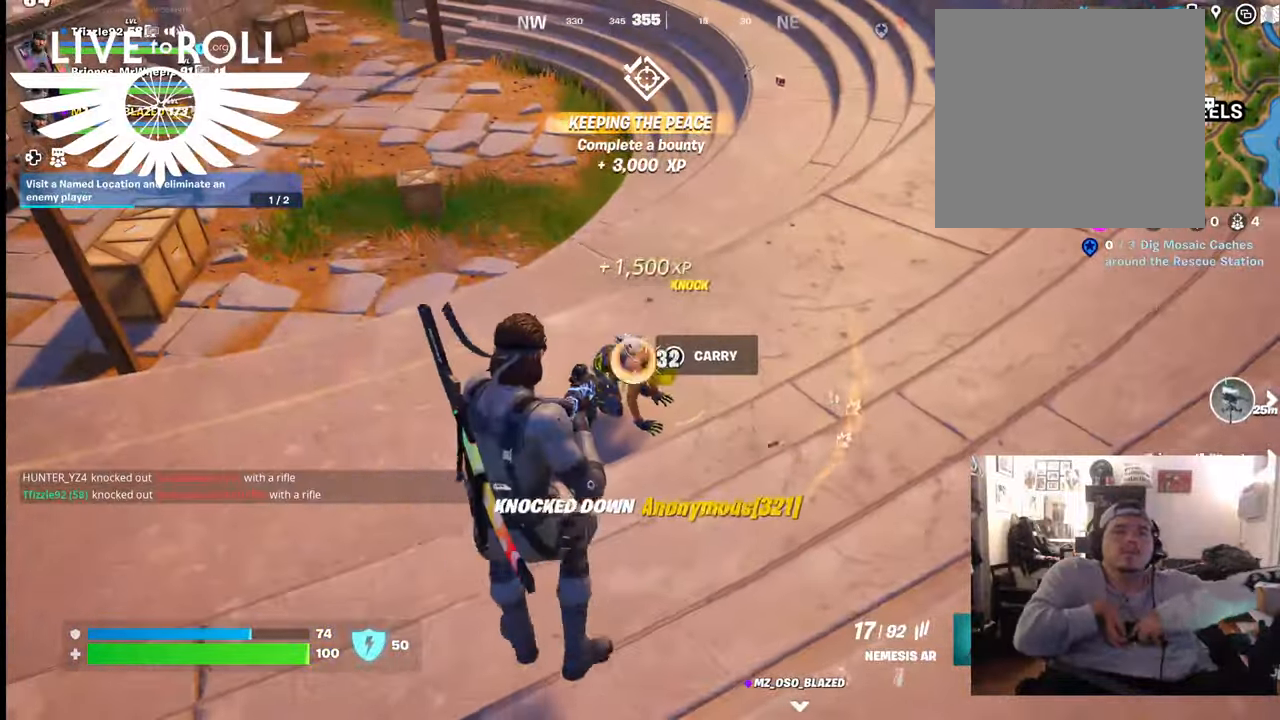
{"buttons": [], "left_stick": "center", "right_stick": "center", "events": [[33, "left_stick", "left"], [133, "R2", "down"], [200, "left_stick", "center"], [267, "R2", "up"], [333, "R2", "down"], [433, "R2", "up"]]}
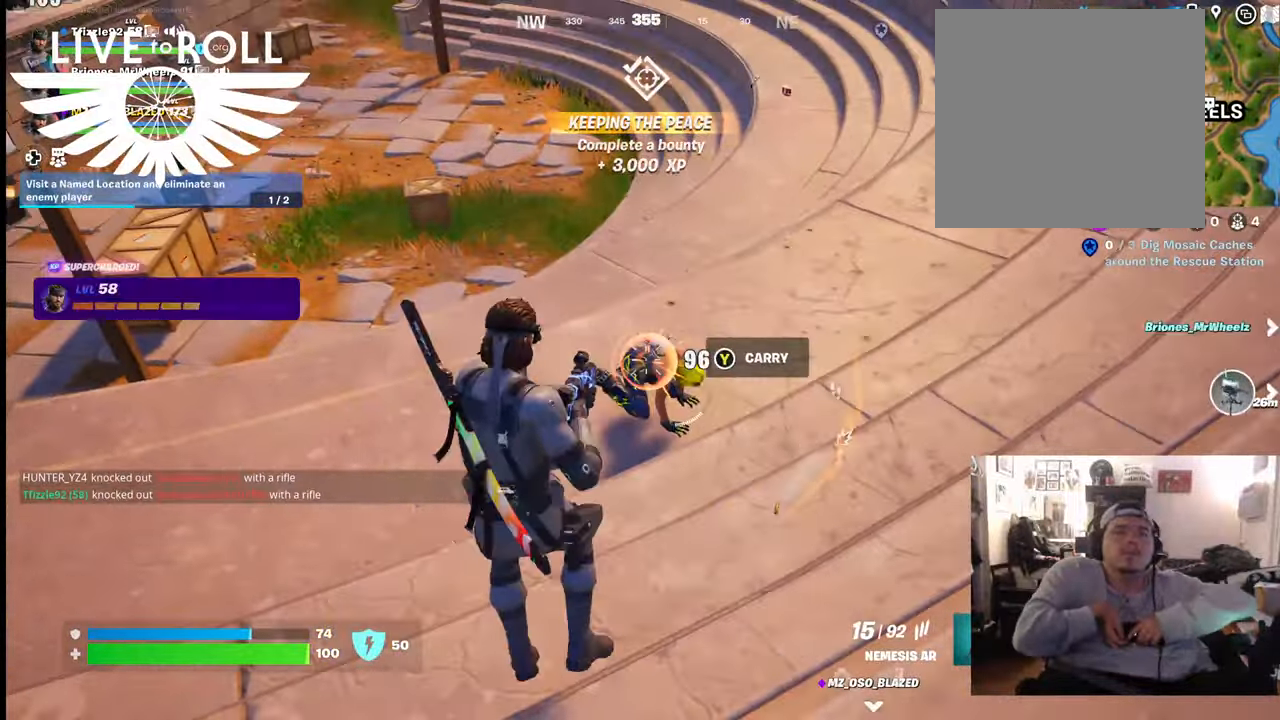
{"buttons": [], "left_stick": "center", "right_stick": "center", "events": [[33, "R2", "down"], [133, "R2", "up"], [300, "left_stick", "left"], [433, "left_stick", "center"]]}
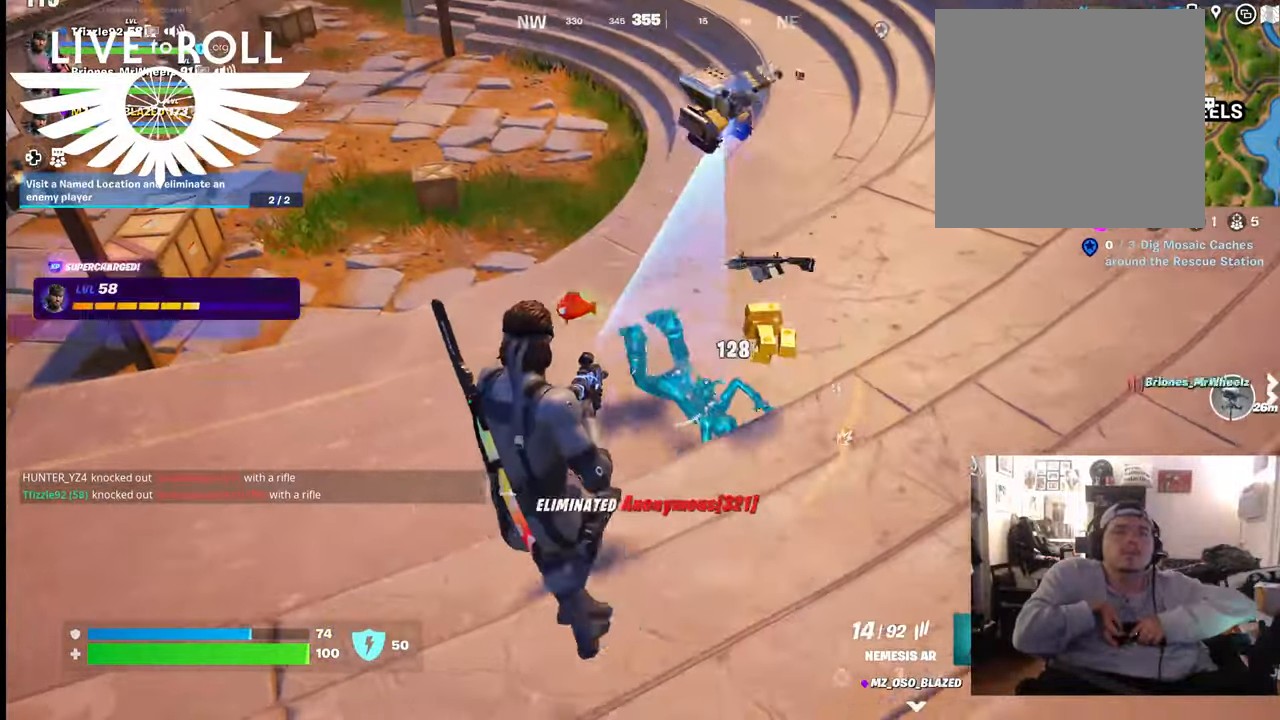
{"buttons": [], "left_stick": "up", "right_stick": "up-left", "events": [[67, "left_stick", "up"], [500, "right_stick", "up-left"]]}
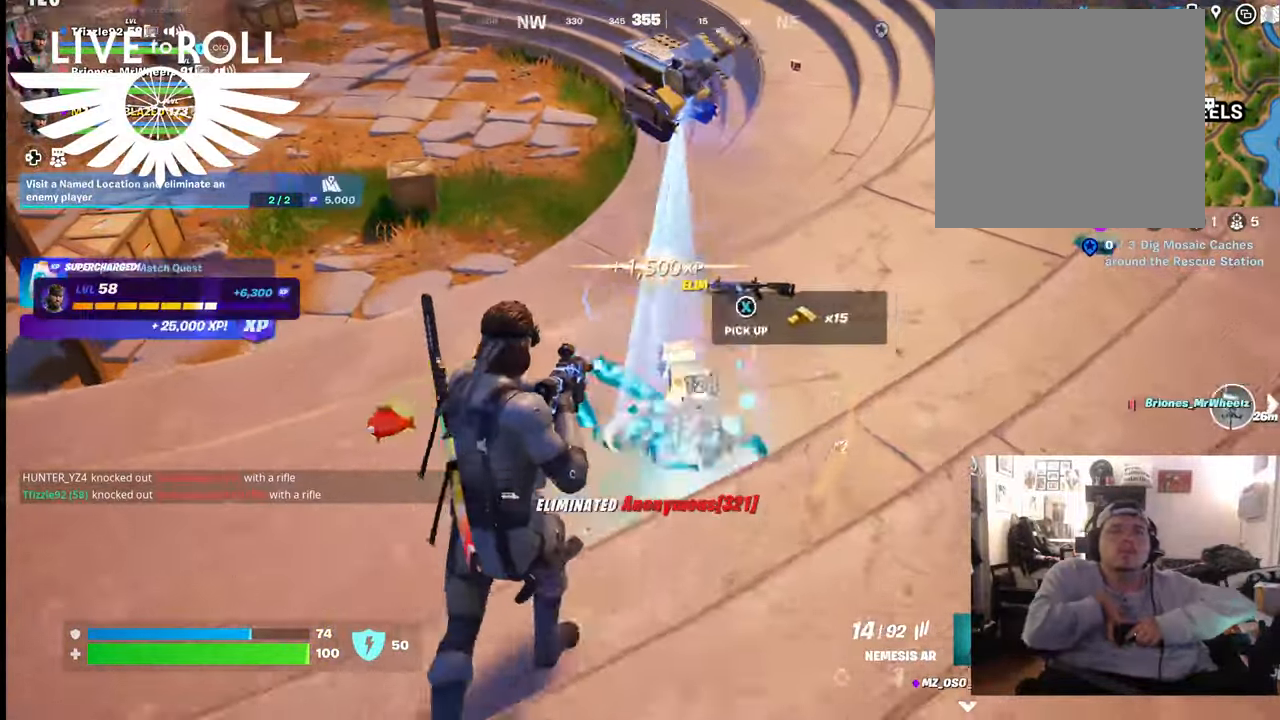
{"buttons": [], "left_stick": "up", "right_stick": "left", "events": [[400, "right_stick", "left"]]}
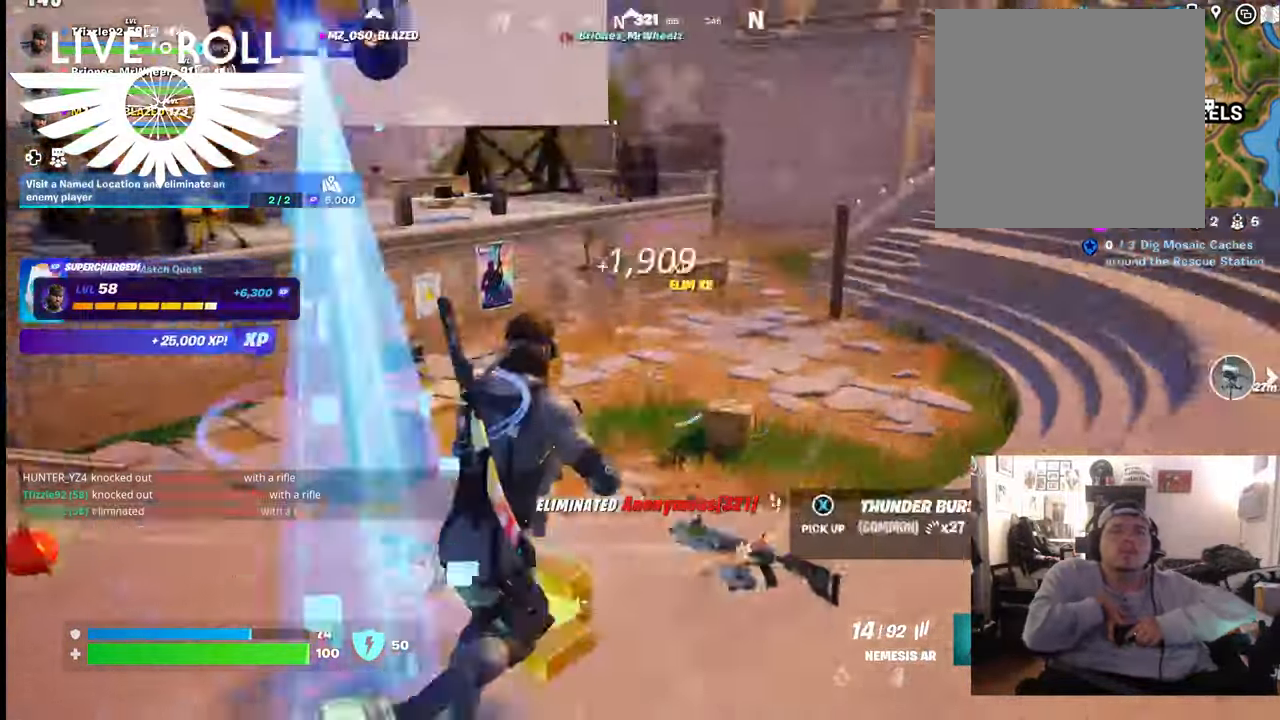
{"buttons": [], "left_stick": "up", "right_stick": "left", "events": []}
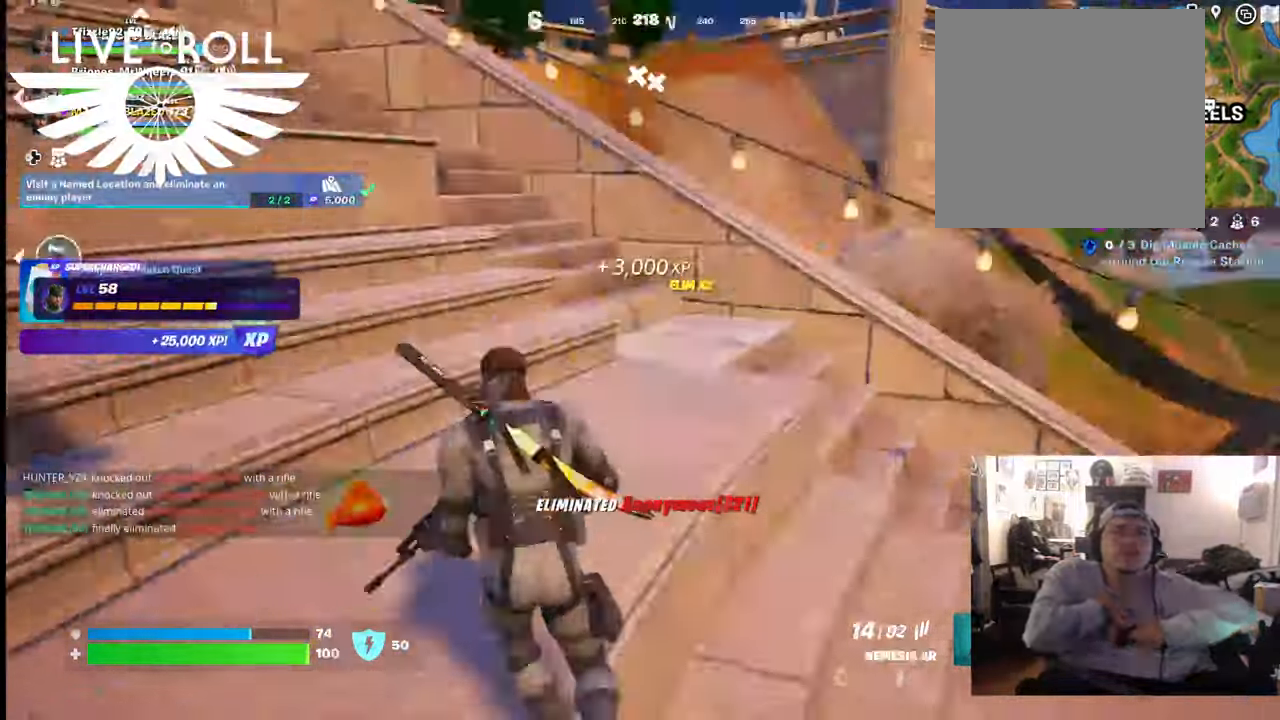
{"buttons": [], "left_stick": "up", "right_stick": "center", "events": [[400, "right_stick", "center"]]}
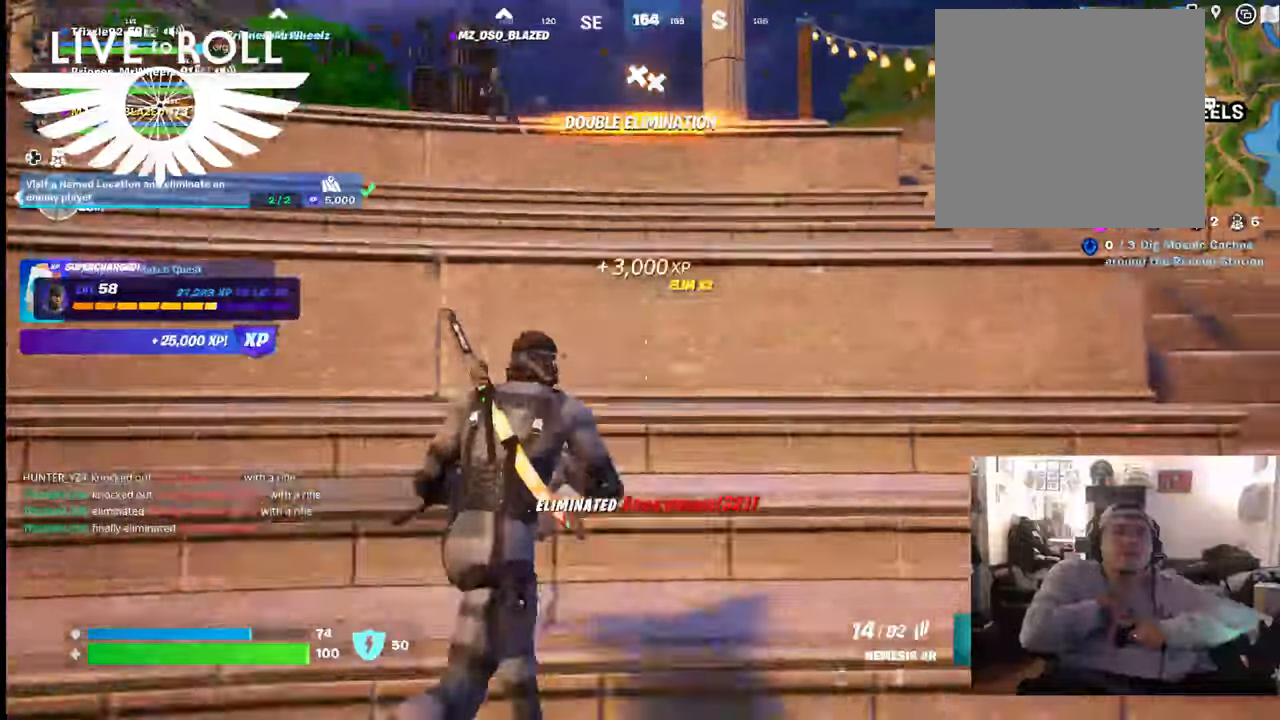
{"buttons": [], "left_stick": "up", "right_stick": "center", "events": [[67, "X", "down"], [167, "X", "up"], [433, "A", "down"], [500, "A", "up"]]}
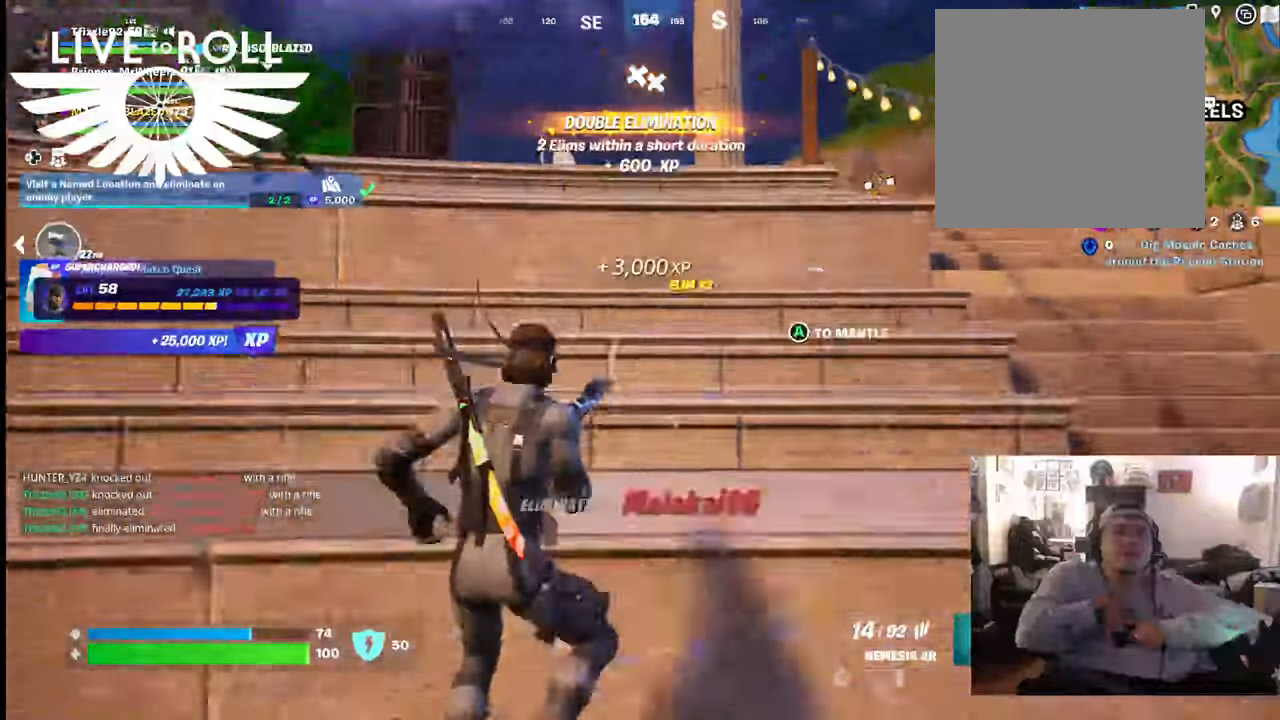
{"buttons": [], "left_stick": "up-right", "right_stick": "left", "events": [[400, "left_stick", "up-right"], [433, "right_stick", "left"]]}
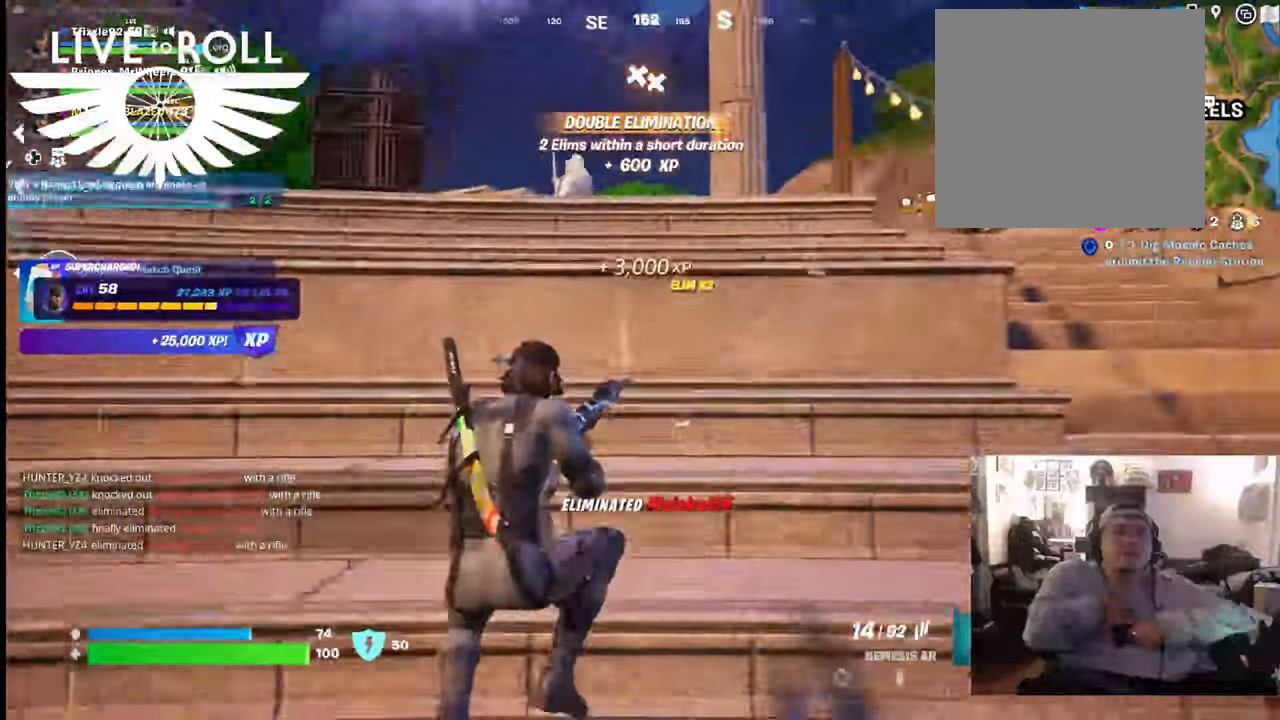
{"buttons": [], "left_stick": "up-right", "right_stick": "center", "events": [[400, "right_stick", "center"]]}
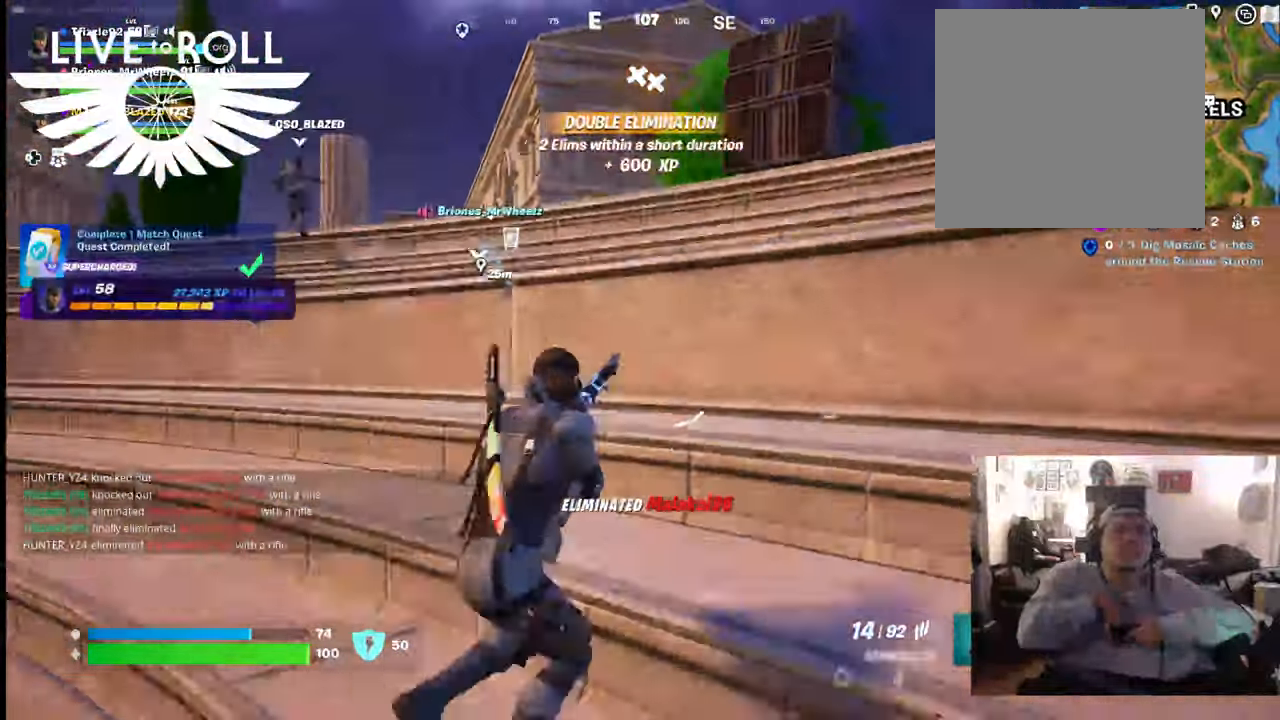
{"buttons": [], "left_stick": "up", "right_stick": "center", "events": [[200, "left_stick", "up"]]}
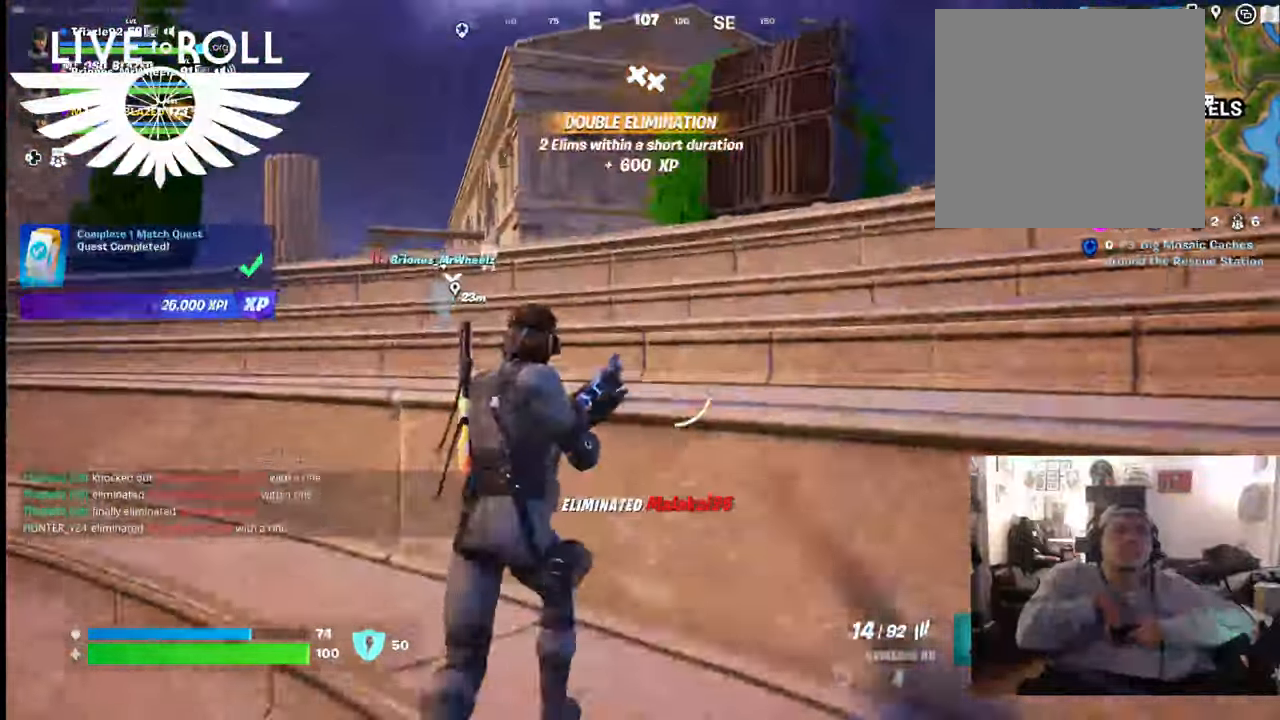
{"buttons": [], "left_stick": "up", "right_stick": "center", "events": [[233, "A", "down"], [400, "A", "up"]]}
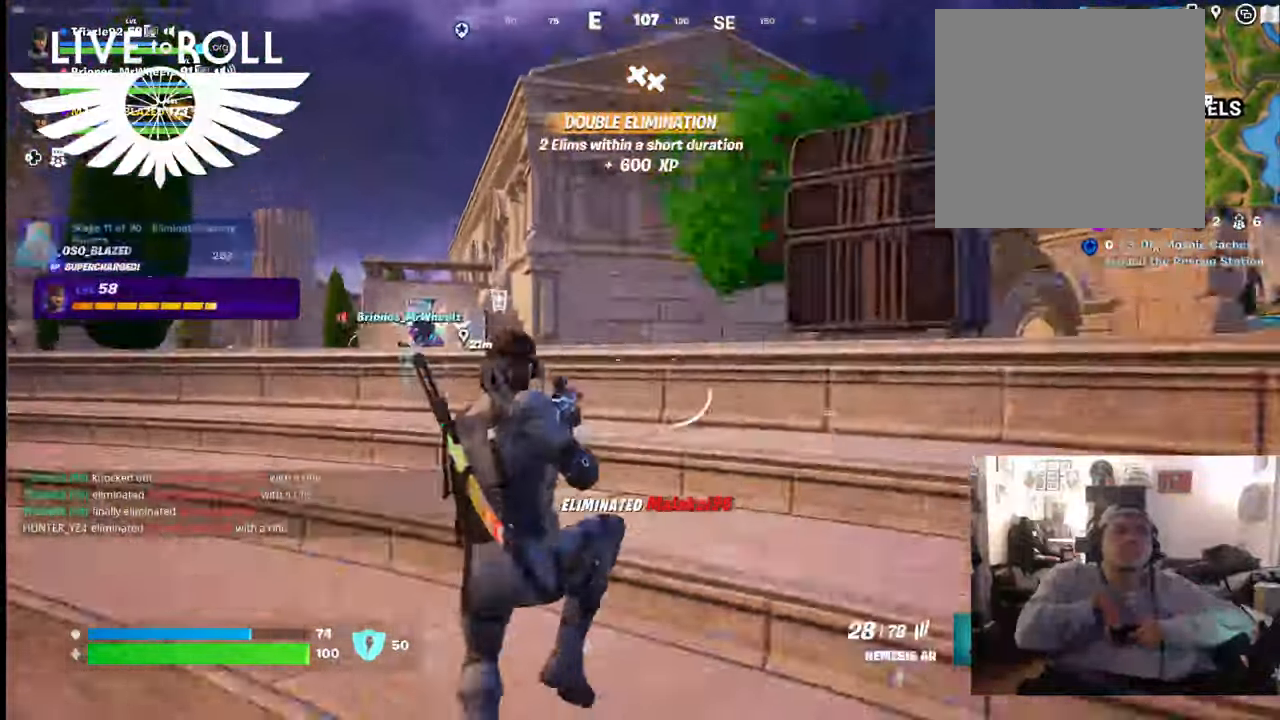
{"buttons": [], "left_stick": "up", "right_stick": "center", "events": []}
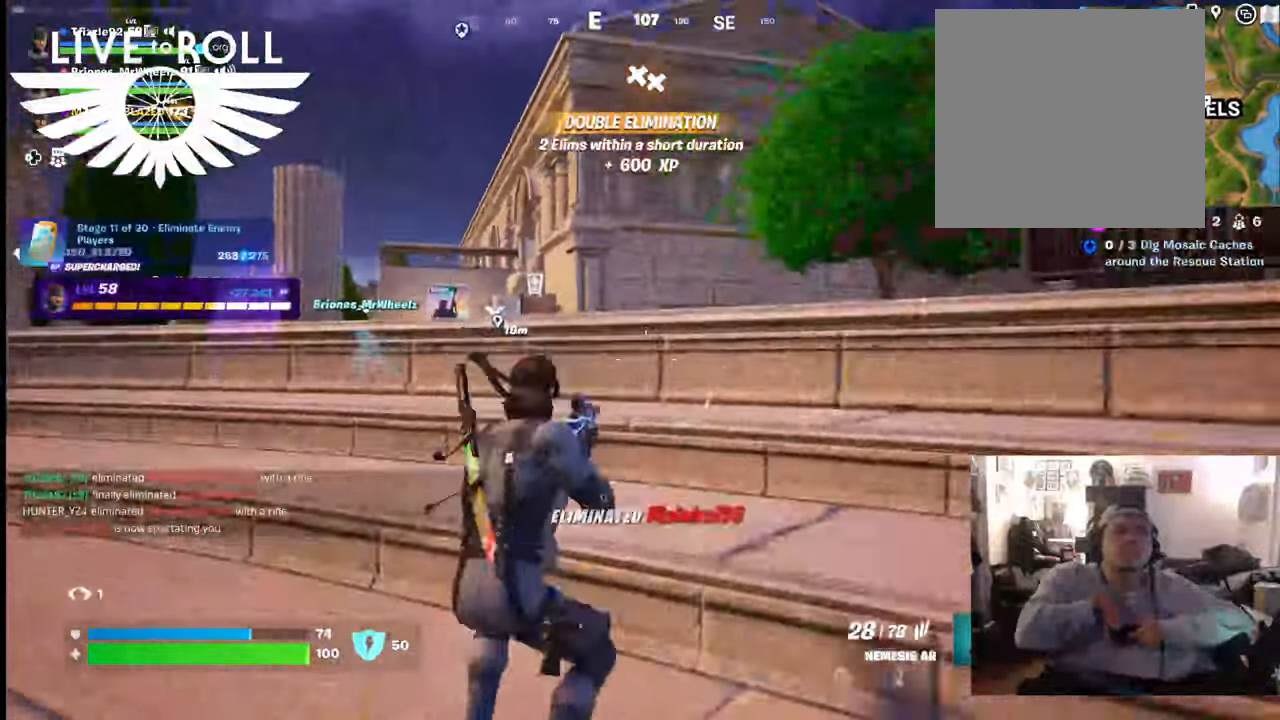
{"buttons": [], "left_stick": "up", "right_stick": "center", "events": [[167, "A", "down"], [333, "A", "up"]]}
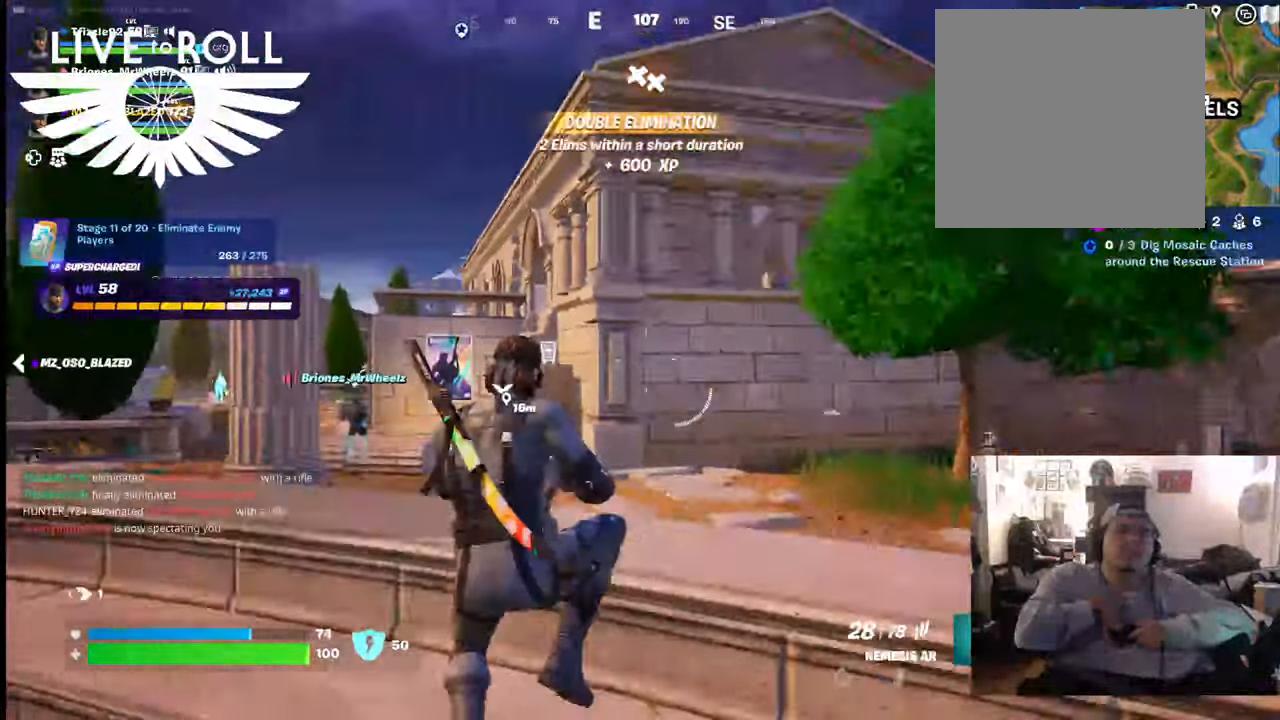
{"buttons": ["A"], "left_stick": "up", "right_stick": "center", "events": [[467, "A", "down"]]}
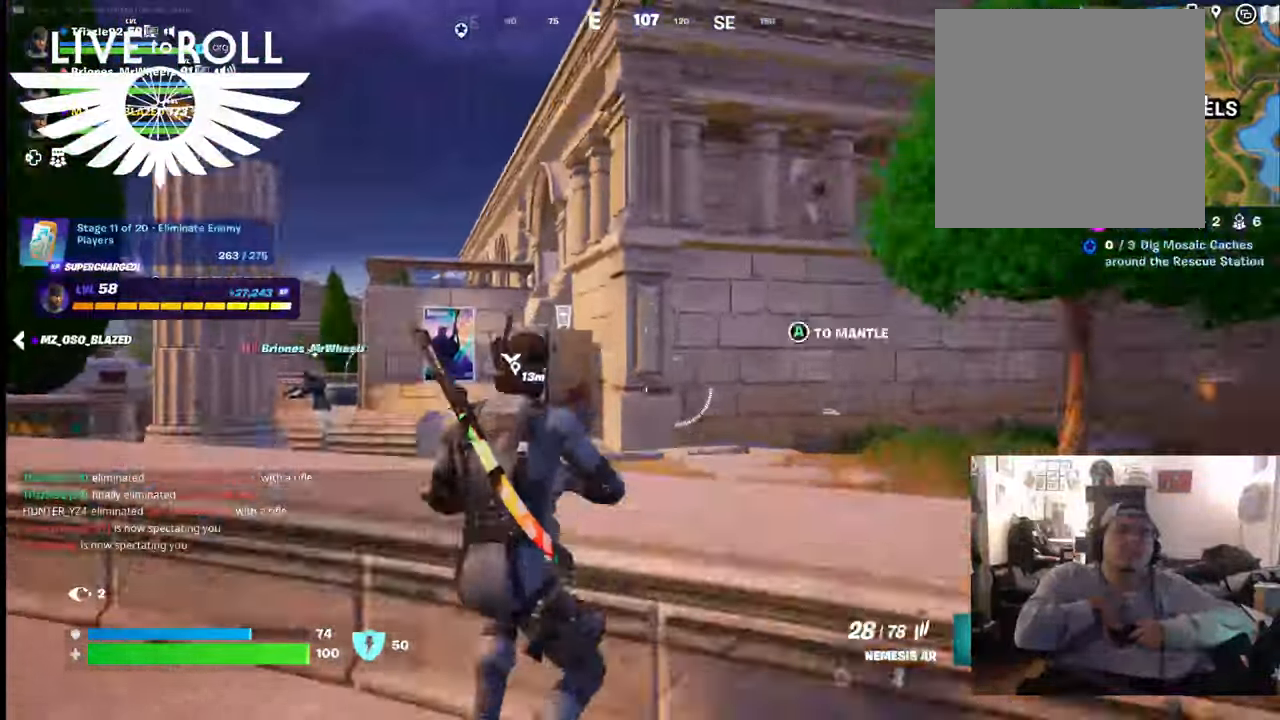
{"buttons": [], "left_stick": "up", "right_stick": "center", "events": [[67, "A", "up"]]}
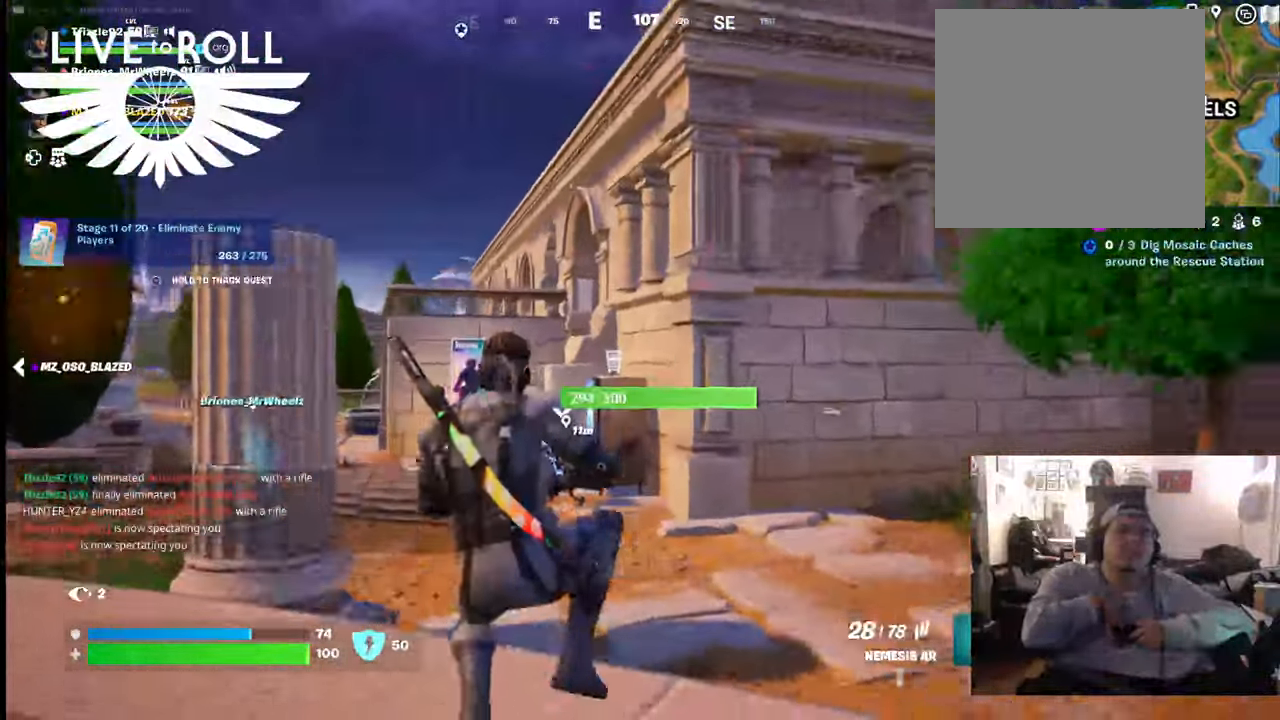
{"buttons": [], "left_stick": "center", "right_stick": "center", "events": [[100, "left_stick", "center"]]}
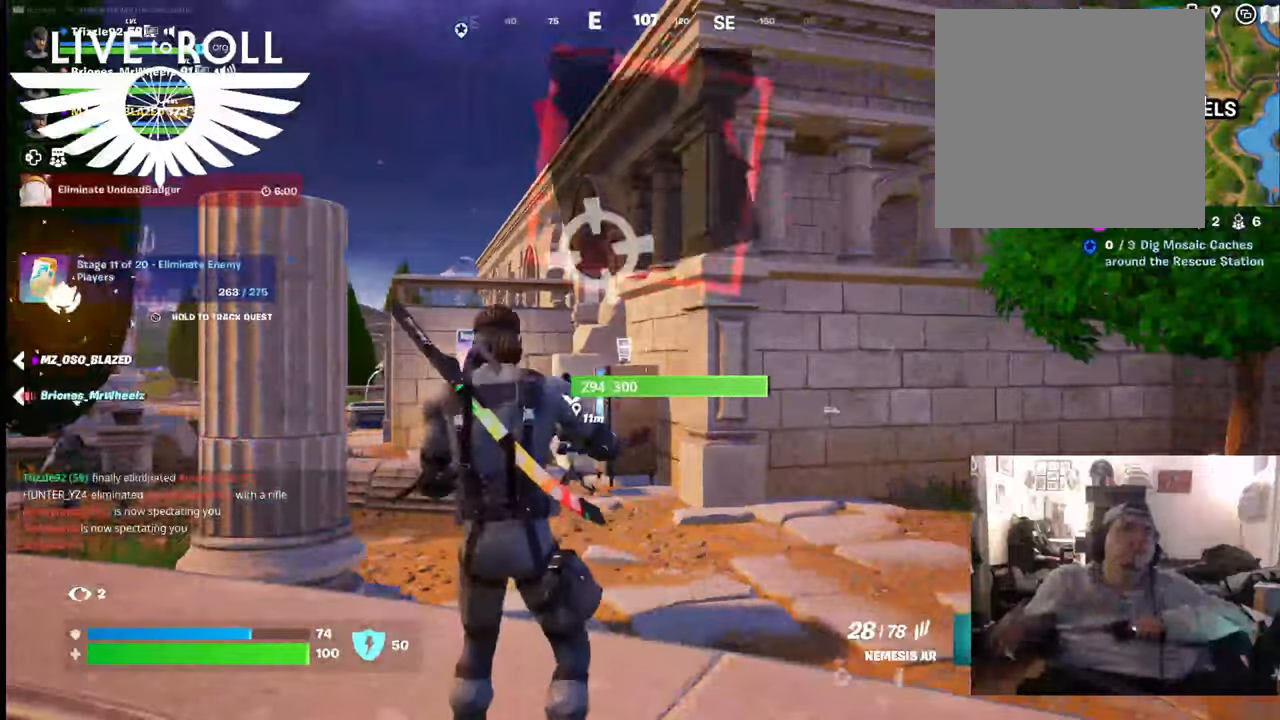
{"buttons": [], "left_stick": "center", "right_stick": "center", "events": []}
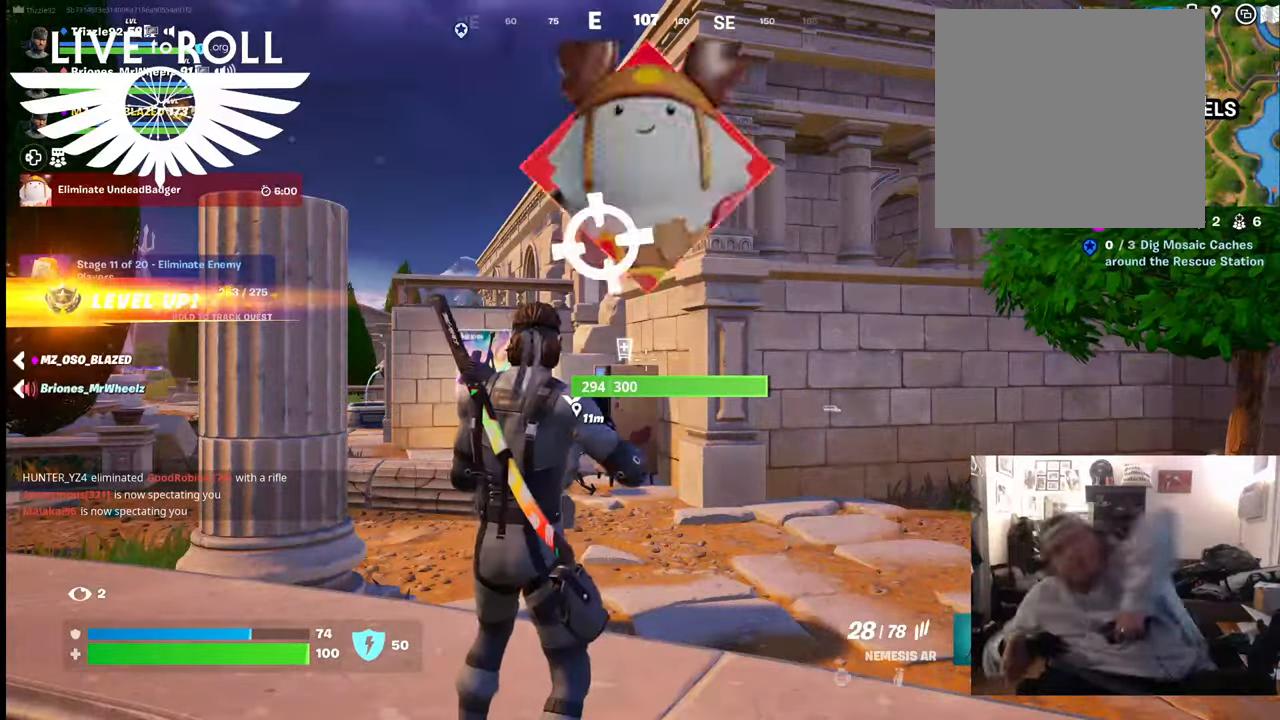
{"buttons": [], "left_stick": "center", "right_stick": "center", "events": []}
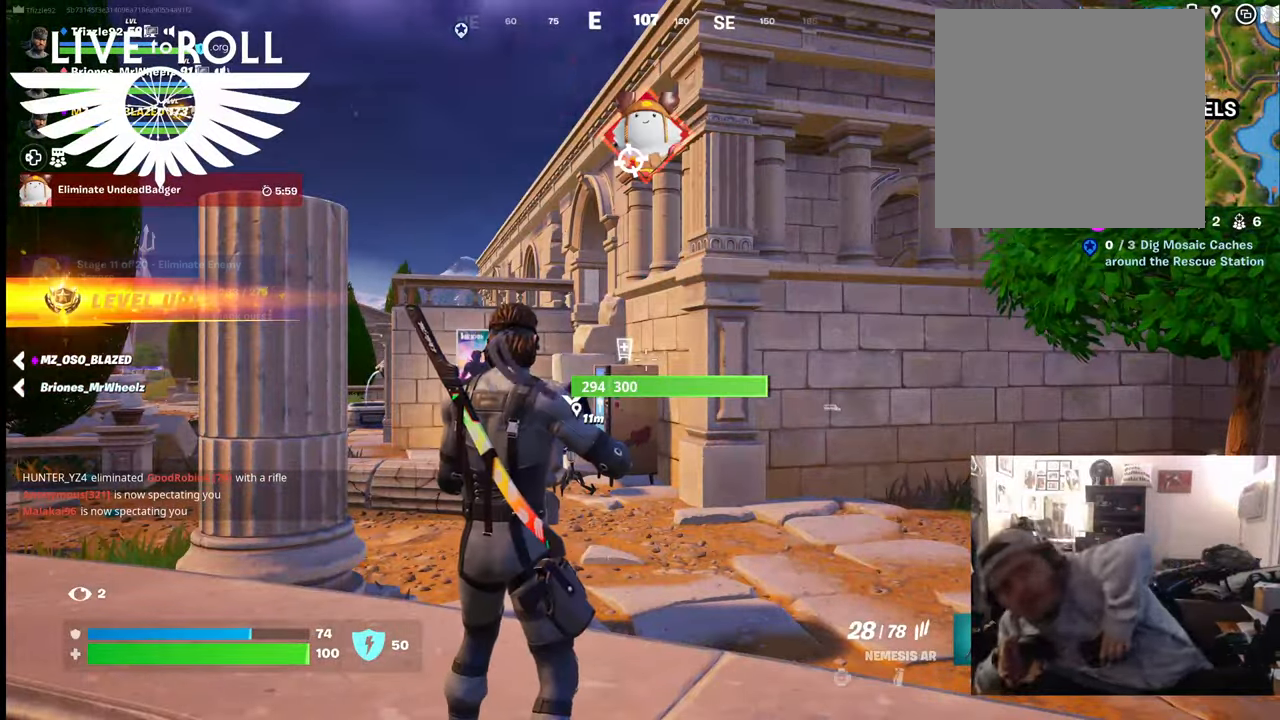
{"buttons": [], "left_stick": "down-left", "right_stick": "center", "events": [[233, "left_stick", "down-left"]]}
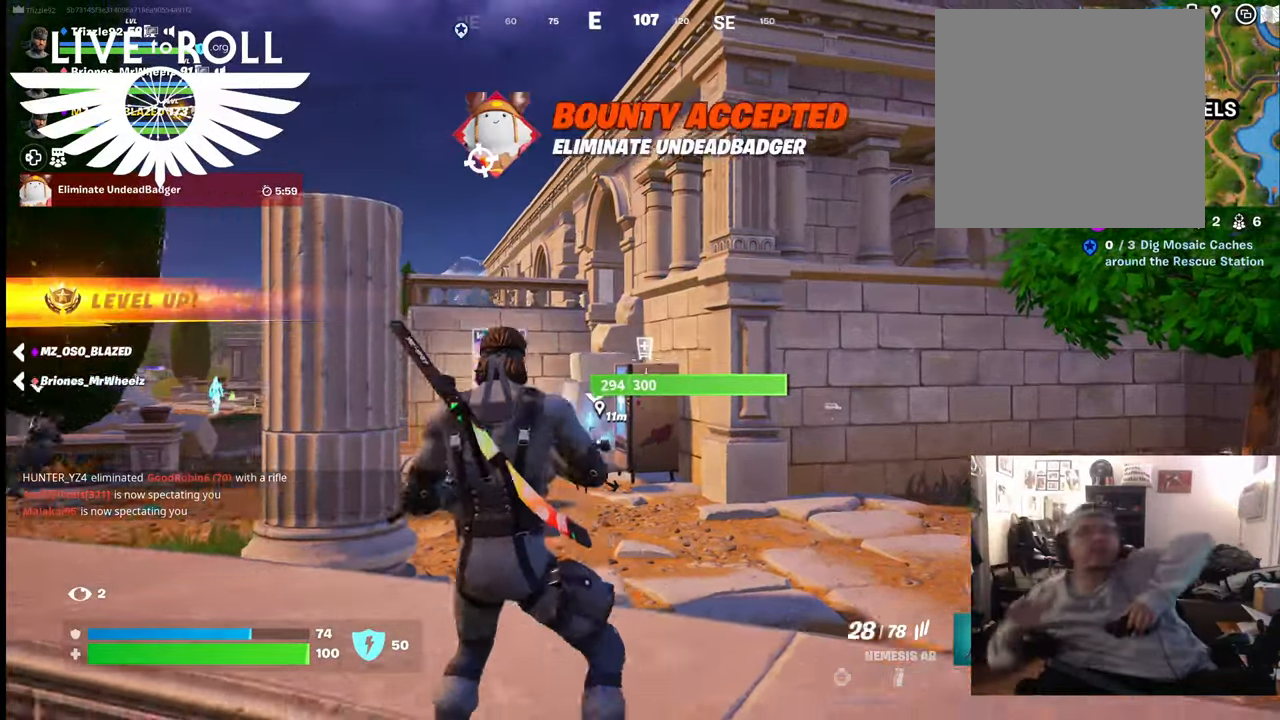
{"buttons": [], "left_stick": "up", "right_stick": "center", "events": [[100, "left_stick", "center"], [333, "left_stick", "up"]]}
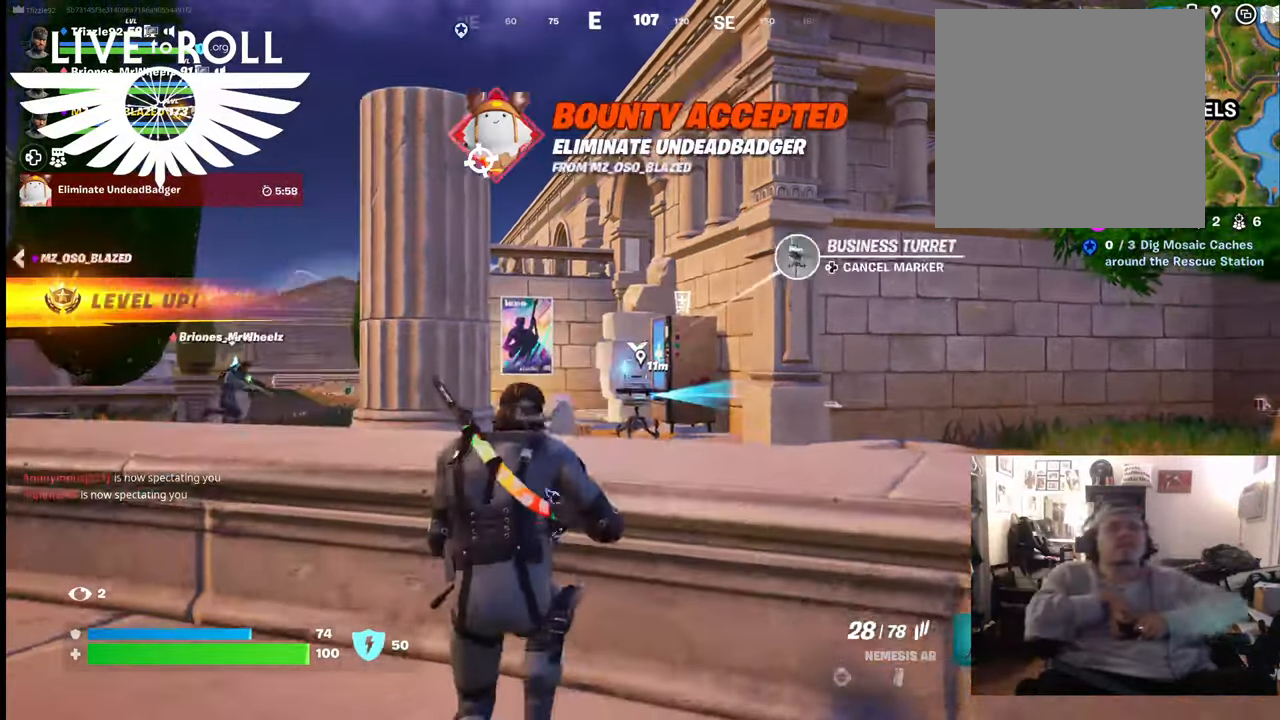
{"buttons": [], "left_stick": "up", "right_stick": "center", "events": [[167, "A", "down"], [233, "A", "up"]]}
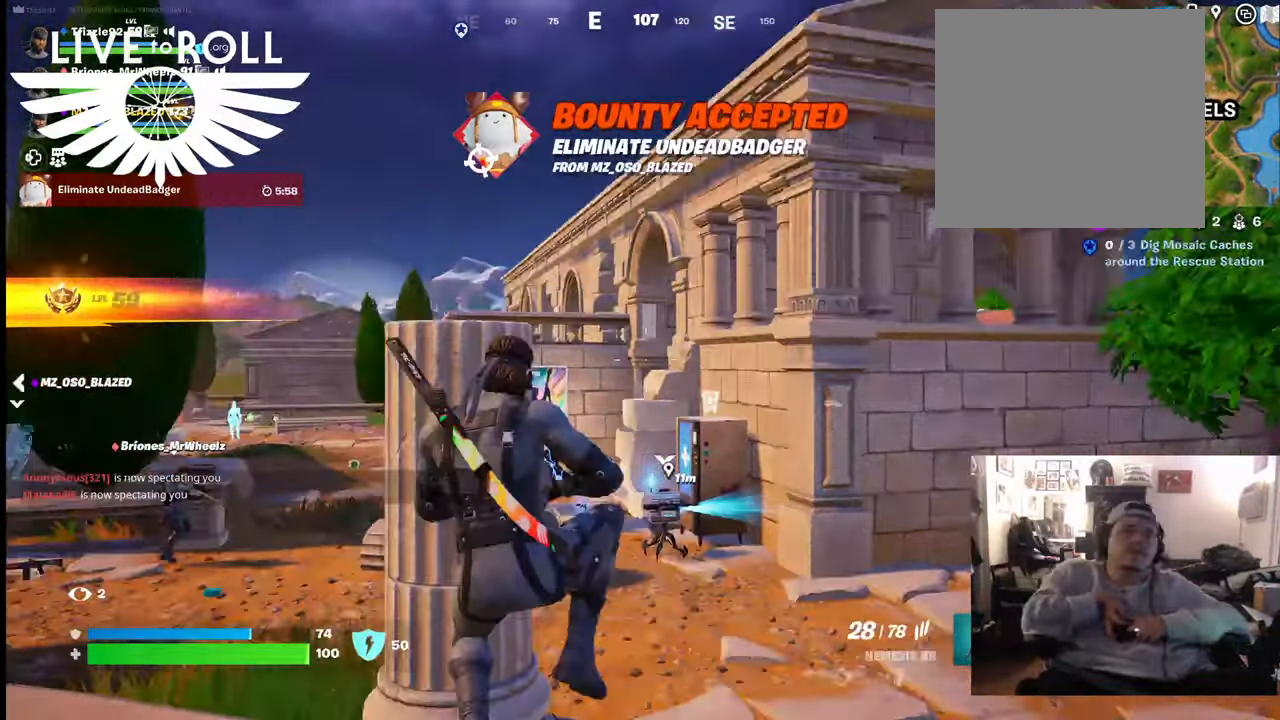
{"buttons": [], "left_stick": "up", "right_stick": "center", "events": []}
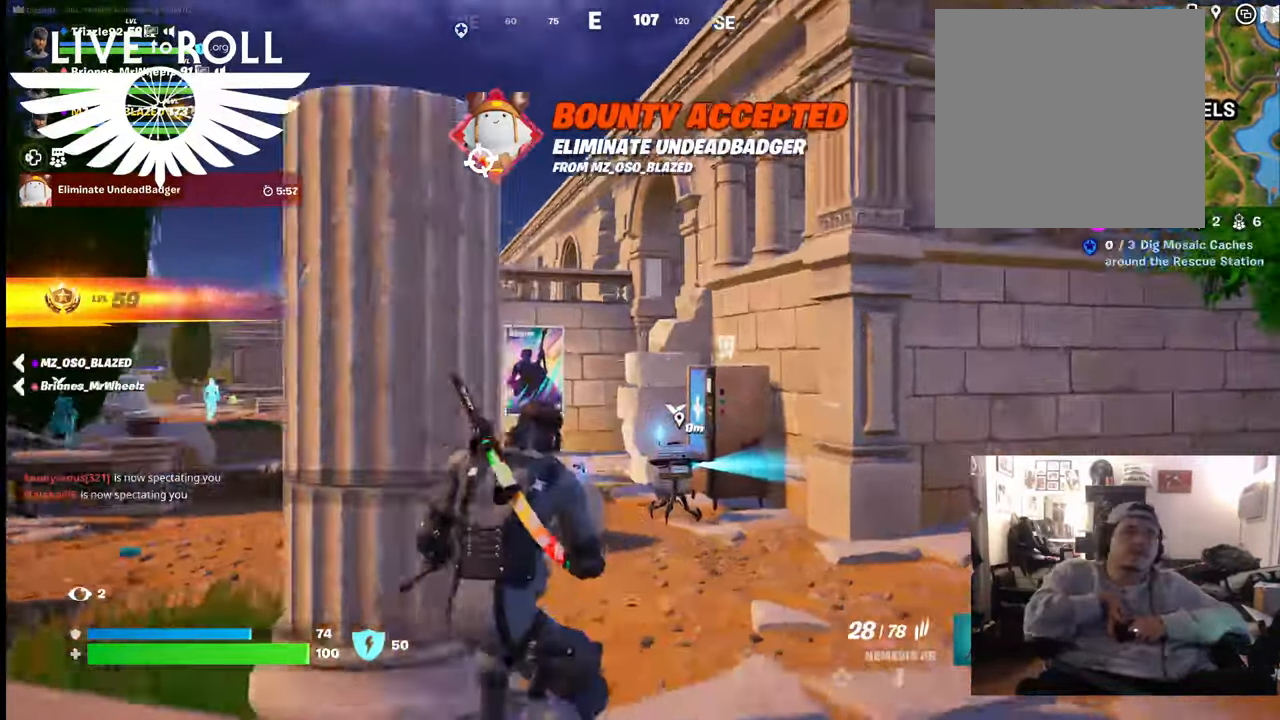
{"buttons": [], "left_stick": "up", "right_stick": "center", "events": []}
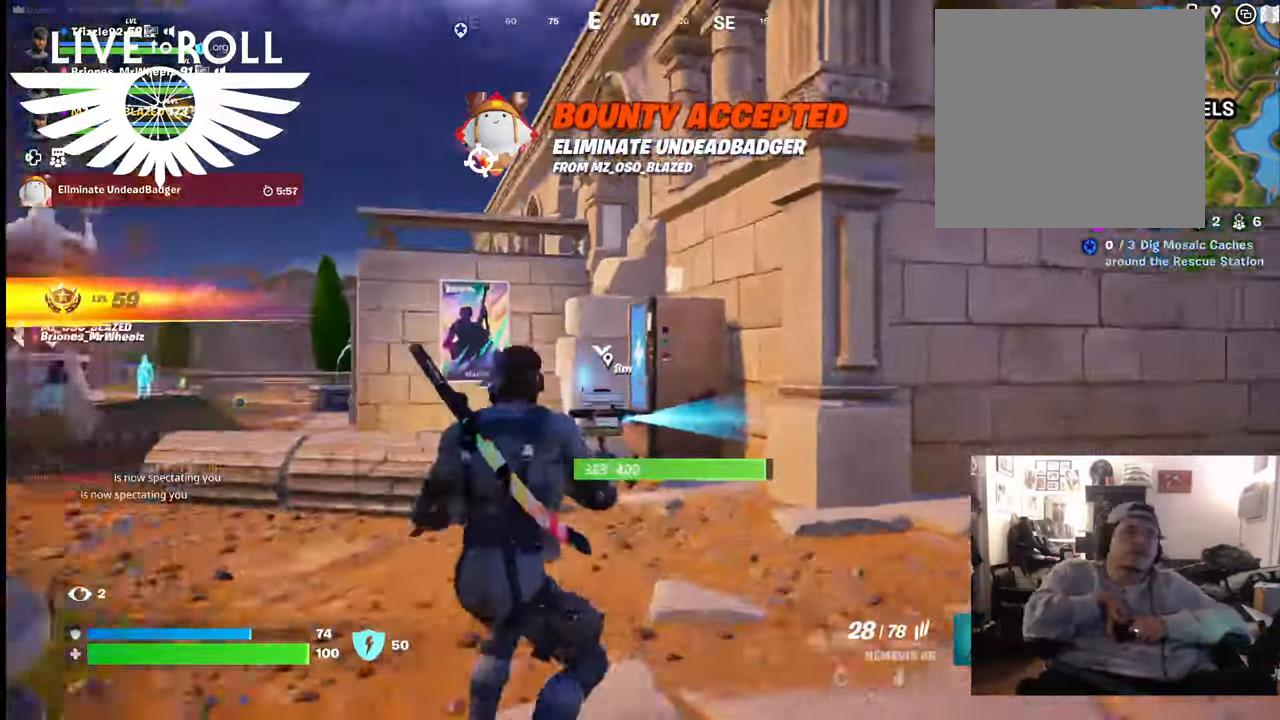
{"buttons": [], "left_stick": "up", "right_stick": "down", "events": [[233, "right_stick", "down"]]}
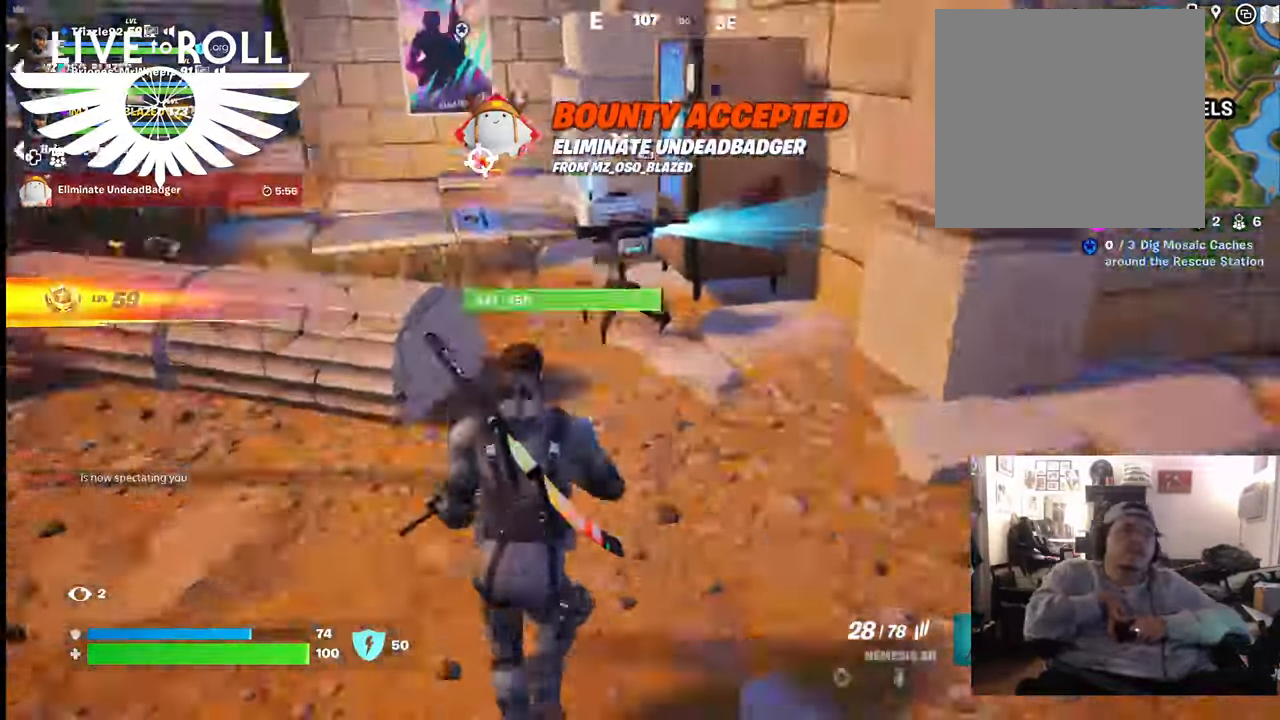
{"buttons": ["X"], "left_stick": "center", "right_stick": "center", "events": [[67, "right_stick", "center"], [467, "X", "down"], [500, "left_stick", "center"]]}